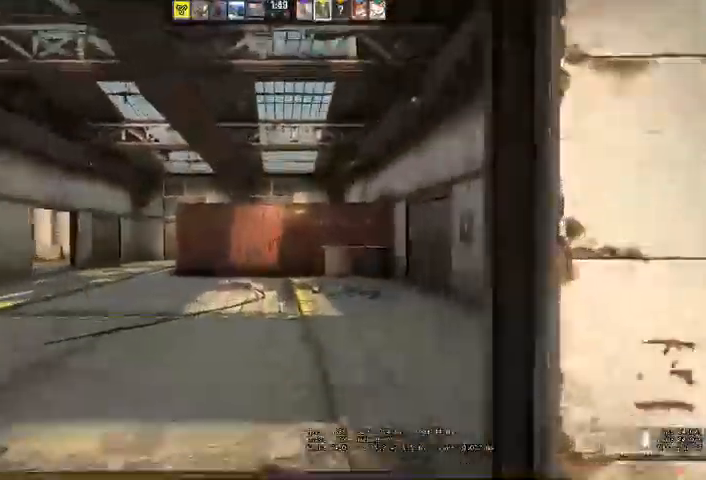
Gameplay with keyboard and mouse; each line is a JSON object with the keys and mouse buttons held at the frame after it. "events" lists presses ("down") and releases ("up") of "a", "ctrl", "d", "e", "q", "s", "shift", "space", "w", "mouse_left", "mouse_wheel", "mouse_right", "mouse_mb4" and "mouse_mb5" between this image and that frame as [ms after this image, input, new state], when the widget could be followed in between. "mouse_left", "mouse_wheel", "mouse_right", "mouse_mb4", "mouse_mb5" = the "left", "wheel", "right", "mb4", "mb5" buttons of the "mouse" list. No other keys are recorded. "wheel" means that the mouse wheel is clicked or scrolled. Mouse movement is not recorded.
{"keys": [], "mouse": [], "events": [[100, "d", "down"], [400, "w", "up"], [467, "d", "up"]]}
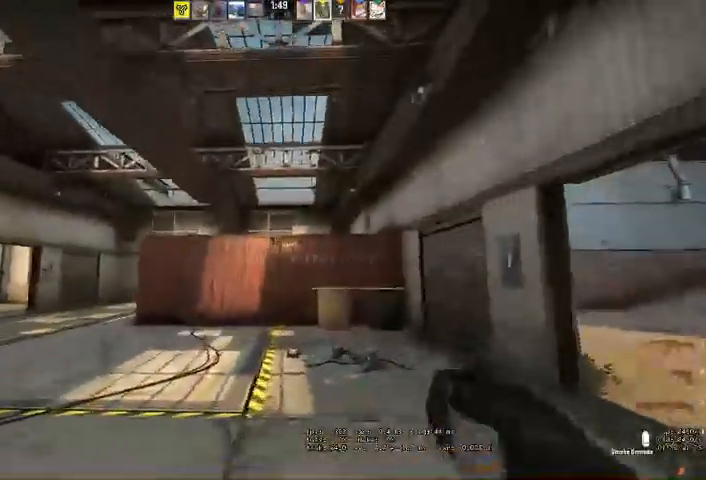
{"keys": [], "mouse": [], "events": [[33, "s", "down"], [100, "mouse_left", "down"], [133, "s", "up"], [333, "mouse_left", "up"]]}
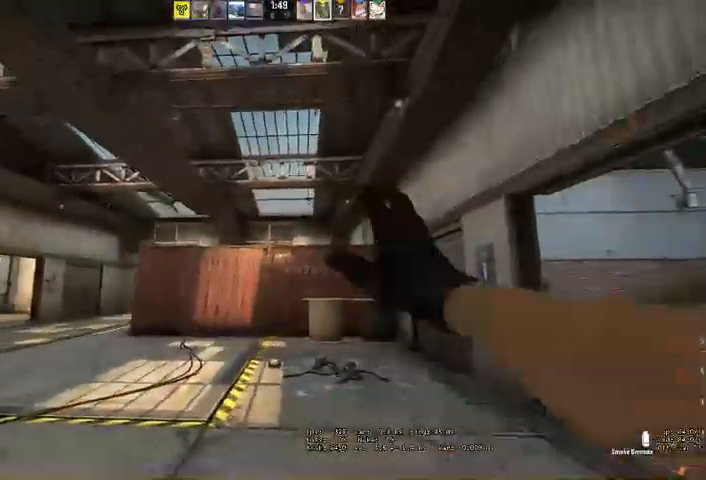
{"keys": [], "mouse": [], "events": []}
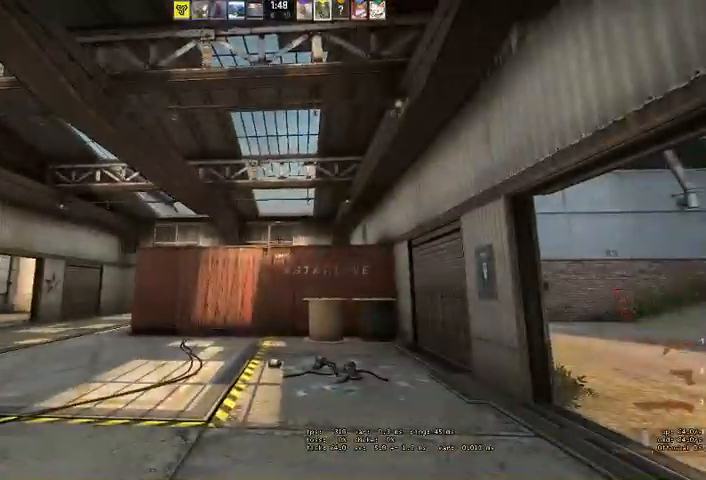
{"keys": [], "mouse": [], "events": [[333, "d", "down"], [500, "d", "up"]]}
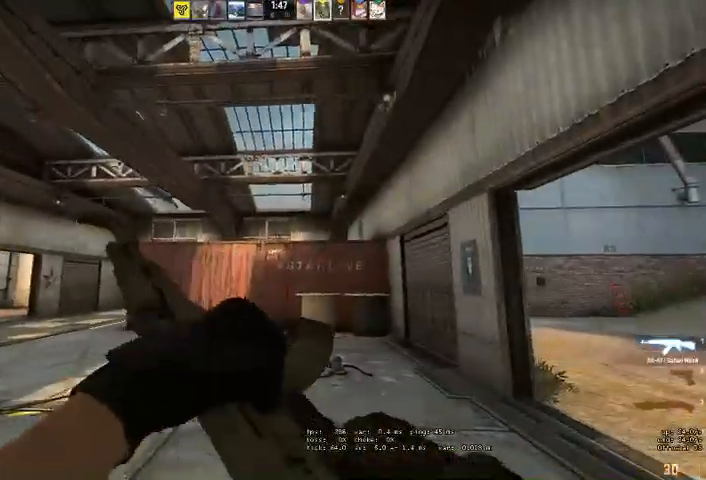
{"keys": ["d", "w"], "mouse": [], "events": [[300, "w", "down"], [400, "d", "down"]]}
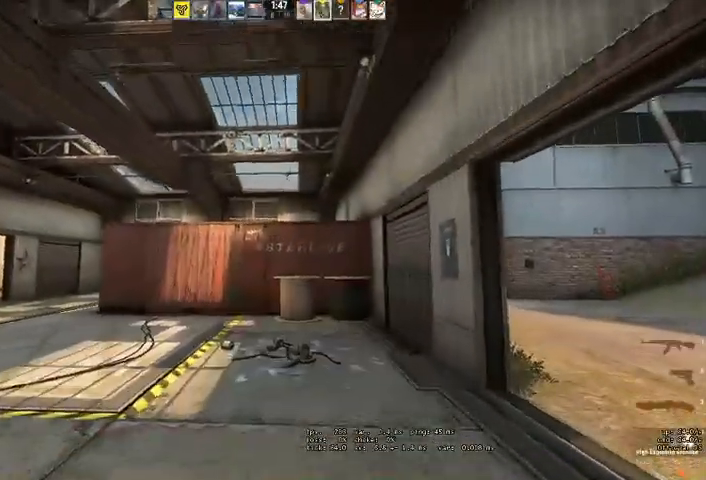
{"keys": ["d", "w"], "mouse": [], "events": []}
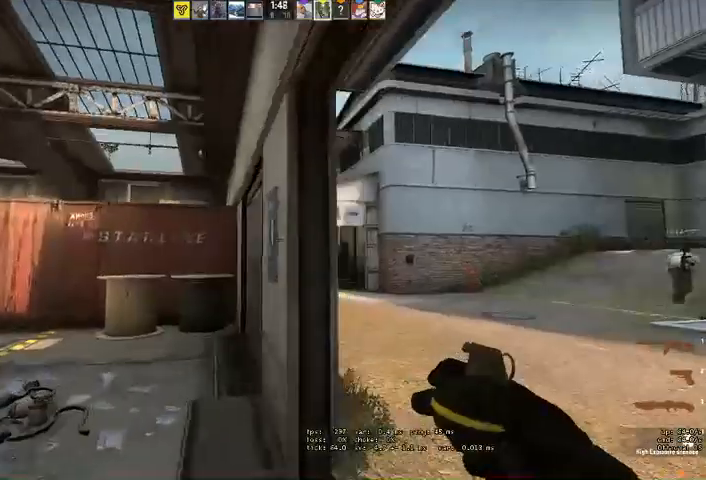
{"keys": ["d"], "mouse": []}
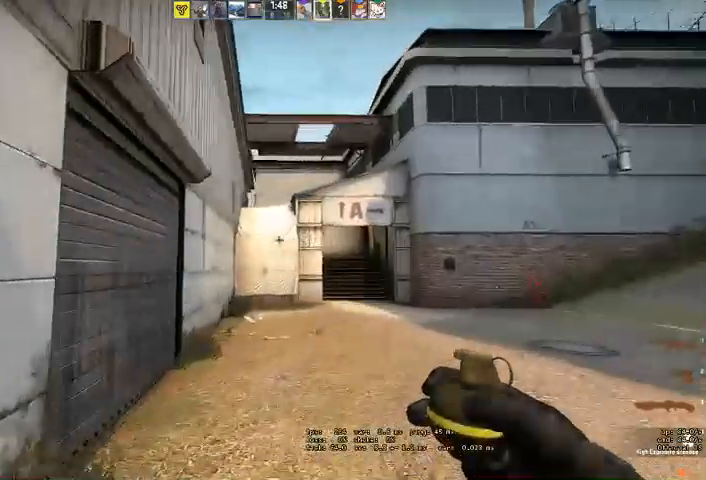
{"keys": ["d"], "mouse": [], "events": []}
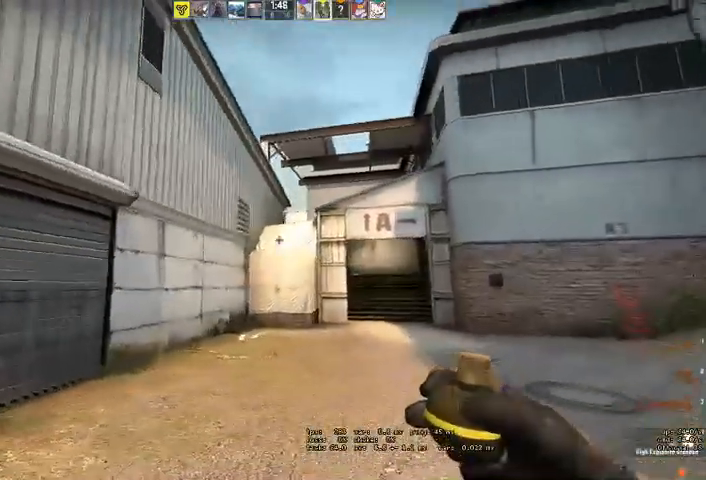
{"keys": ["w"], "mouse": ["left"], "events": [[167, "d", "up"], [267, "mouse_left", "down"], [333, "w", "down"]]}
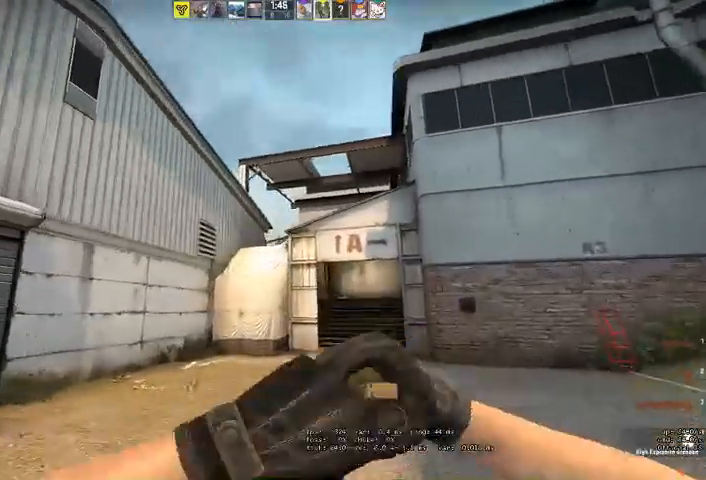
{"keys": ["s"], "mouse": [], "events": [[300, "mouse_left", "up"], [333, "w", "up"], [433, "s", "down"]]}
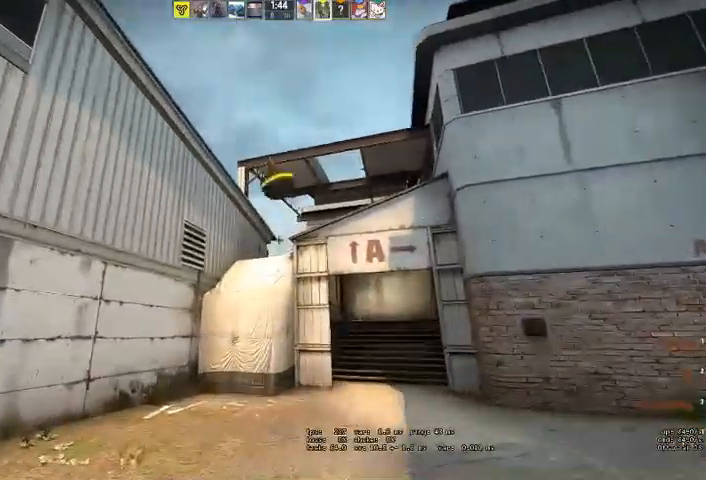
{"keys": ["s"], "mouse": [], "events": []}
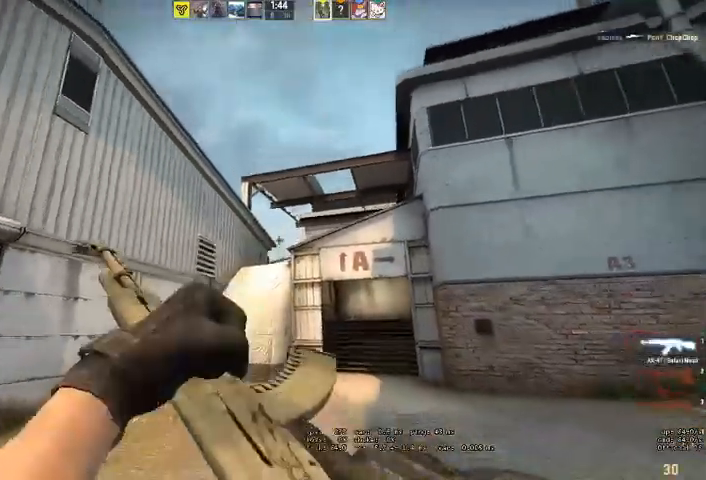
{"keys": ["a"], "mouse": [], "events": [[300, "a", "down"], [300, "s", "up"]]}
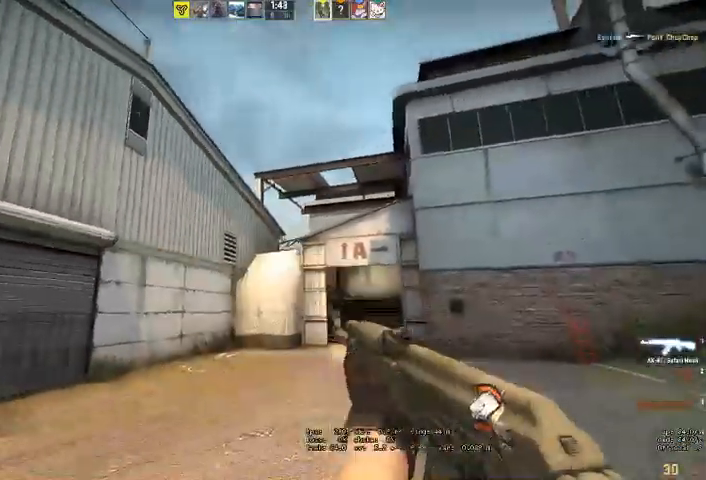
{"keys": ["a"], "mouse": [], "events": [[233, "s", "down"], [400, "s", "up"]]}
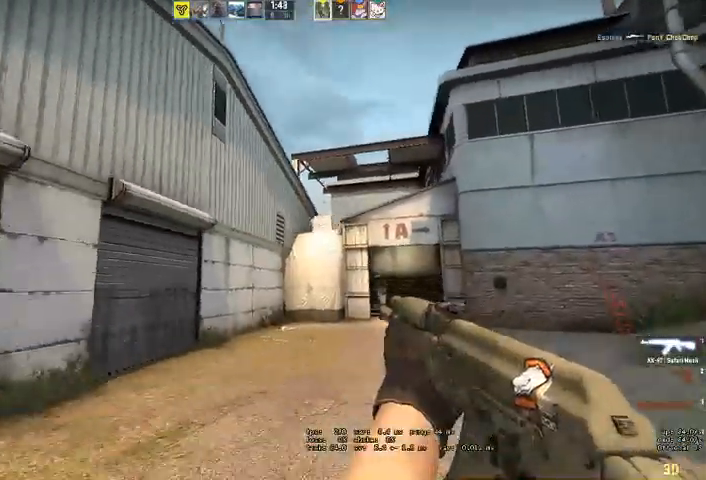
{"keys": ["a", "w"], "mouse": [], "events": [[33, "w", "down"], [233, "a", "up"], [433, "a", "down"]]}
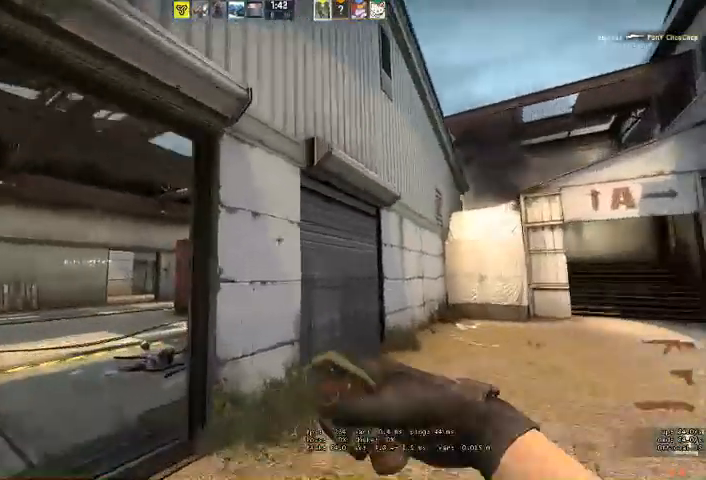
{"keys": ["a"], "mouse": [], "events": [[333, "w", "up"]]}
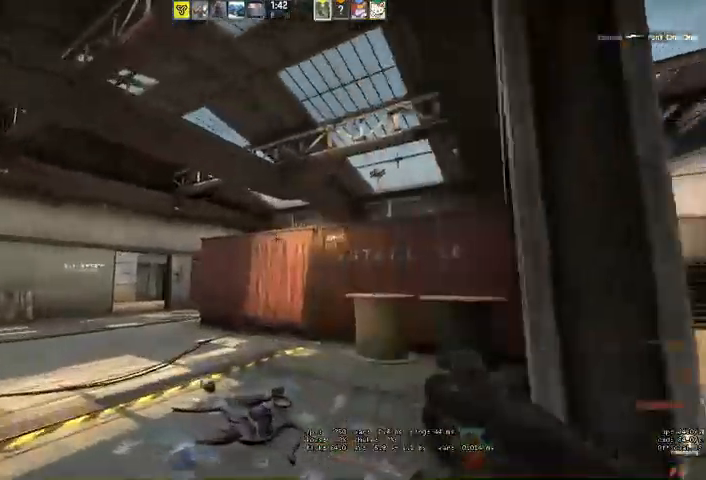
{"keys": ["a"], "mouse": [], "events": []}
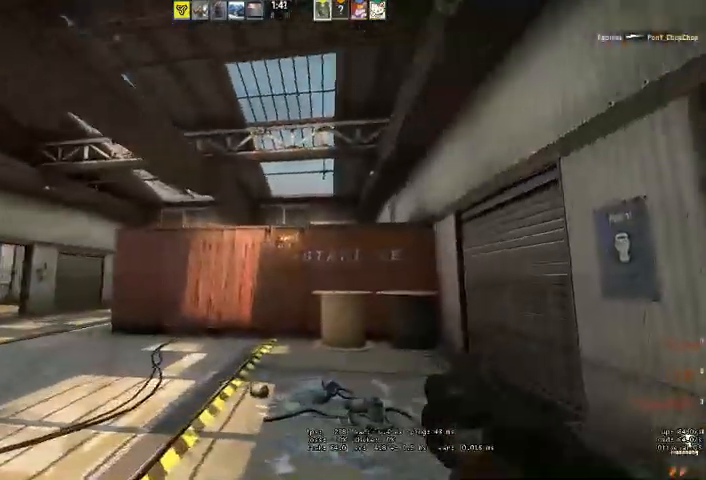
{"keys": ["w"], "mouse": [], "events": [[67, "a", "up"], [67, "mouse_left", "down"], [267, "w", "down"], [300, "mouse_left", "up"]]}
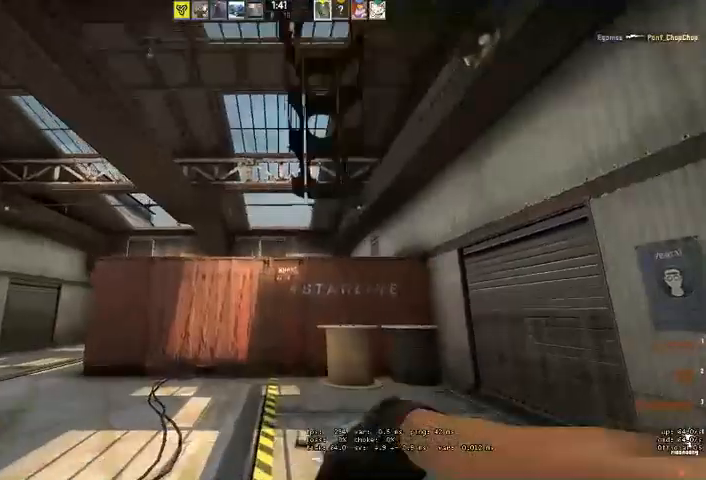
{"keys": ["a", "w"], "mouse": [], "events": [[67, "w", "up"], [267, "a", "down"], [367, "w", "down"]]}
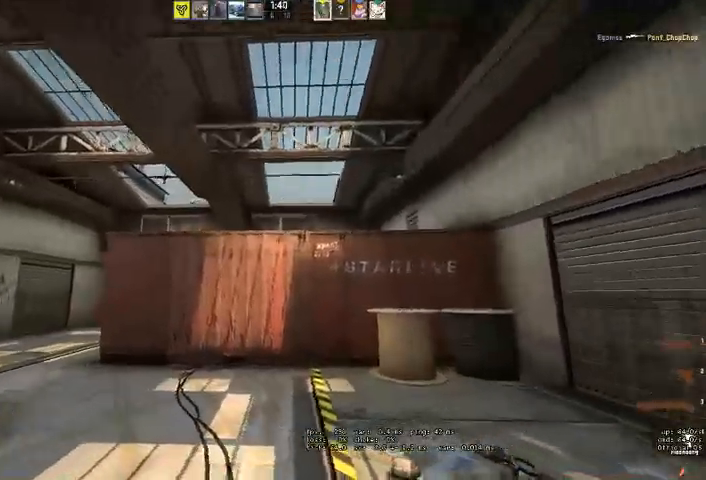
{"keys": ["w"], "mouse": [], "events": [[200, "a", "up"], [333, "a", "down"], [467, "a", "up"]]}
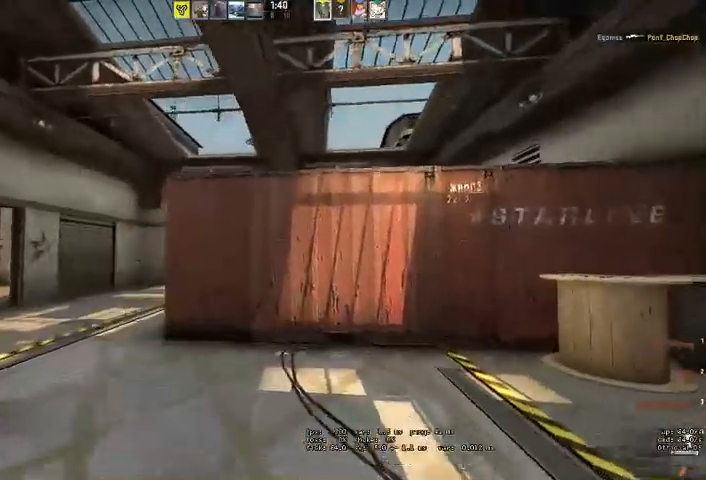
{"keys": ["w"], "mouse": [], "events": [[33, "a", "down"], [167, "shift", "down"], [233, "a", "up"], [233, "space", "down"], [267, "shift", "up"], [333, "space", "up"]]}
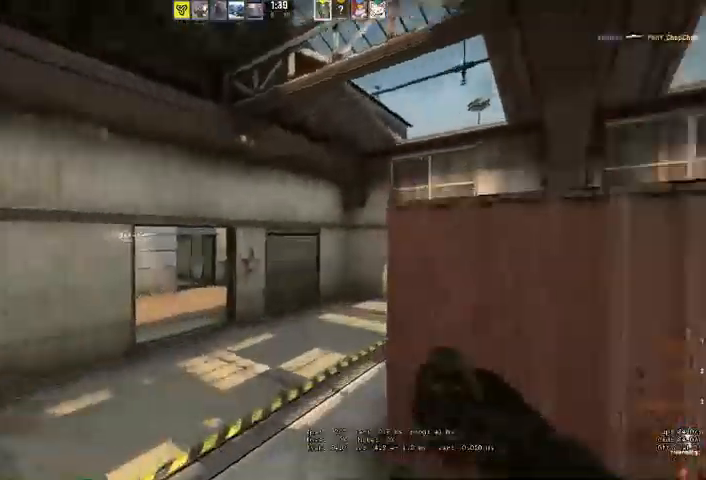
{"keys": ["a", "w"], "mouse": ["left"], "events": [[167, "a", "down"], [467, "mouse_left", "down"]]}
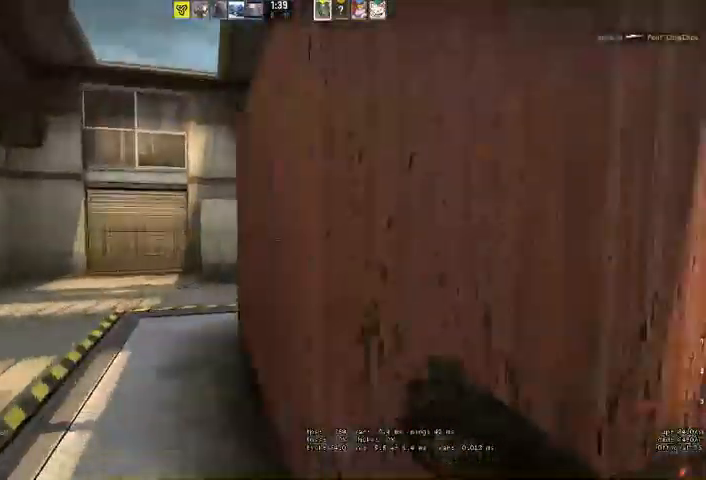
{"keys": ["a", "w"], "mouse": ["left"], "events": [[267, "mouse_mb5", "down"], [333, "mouse_mb5", "up"]]}
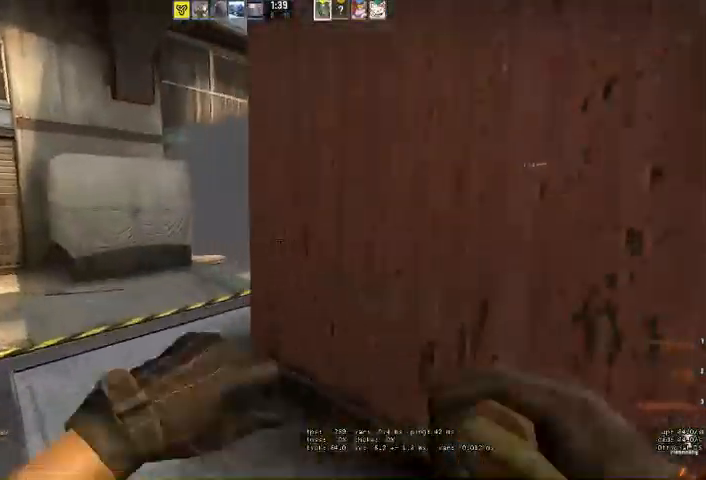
{"keys": [], "mouse": [], "events": [[67, "a", "up"], [167, "w", "up"], [467, "mouse_left", "up"]]}
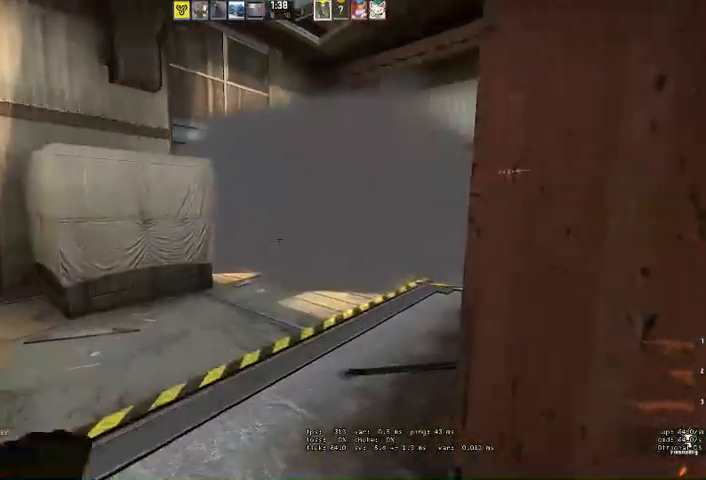
{"keys": ["s"], "mouse": [], "events": [[467, "s", "down"]]}
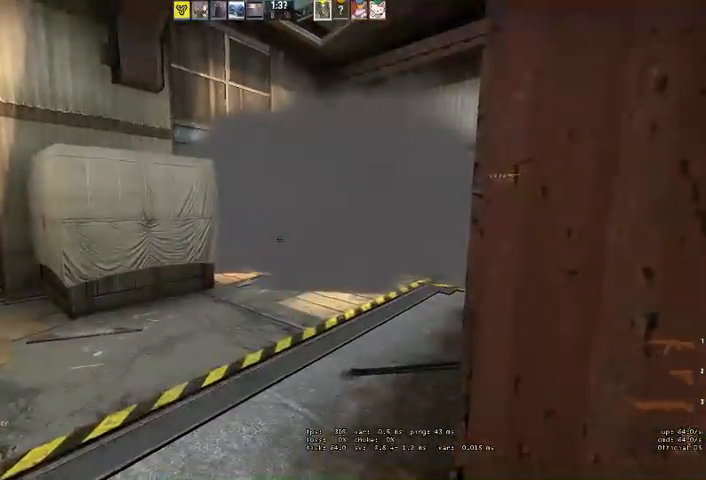
{"keys": [], "mouse": []}
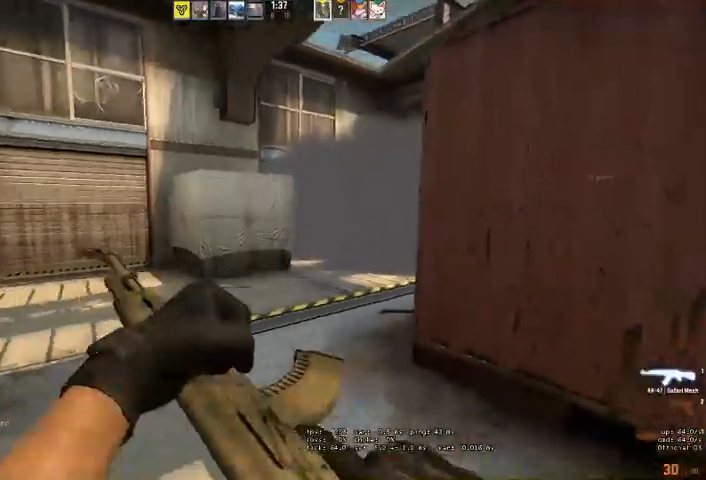
{"keys": ["a"], "mouse": [], "events": [[33, "a", "down"]]}